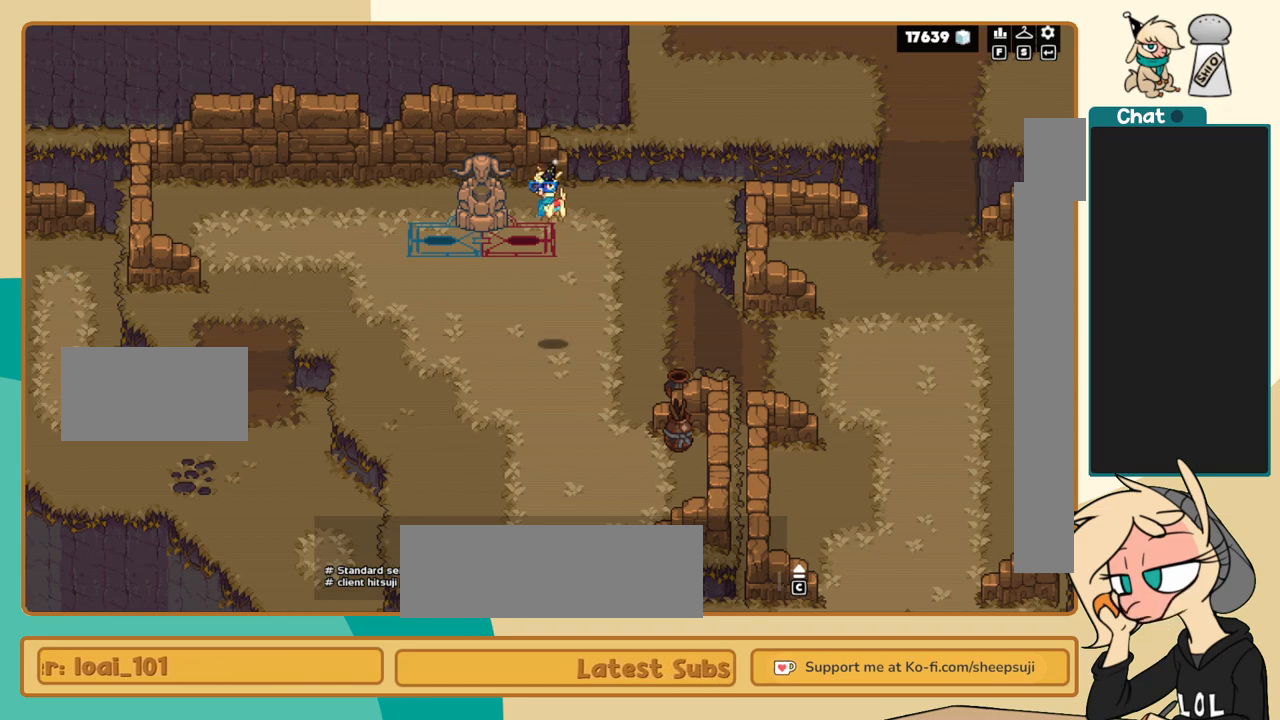
Gameplay with keyboard; each line is a JSON object with the keys held at the frame after it. "events" lists presses ("down") and releases ("up") of "a", "c", "d", "i", "j", "k", "l", "s", "x" and "z" between this image and that frame as [ms after this image, input, new state], when the widget could be followed in between. No other keys are recorded. Mouse input is not recorded.
{"keys": ["l"], "events": [[483, "l", "down"]]}
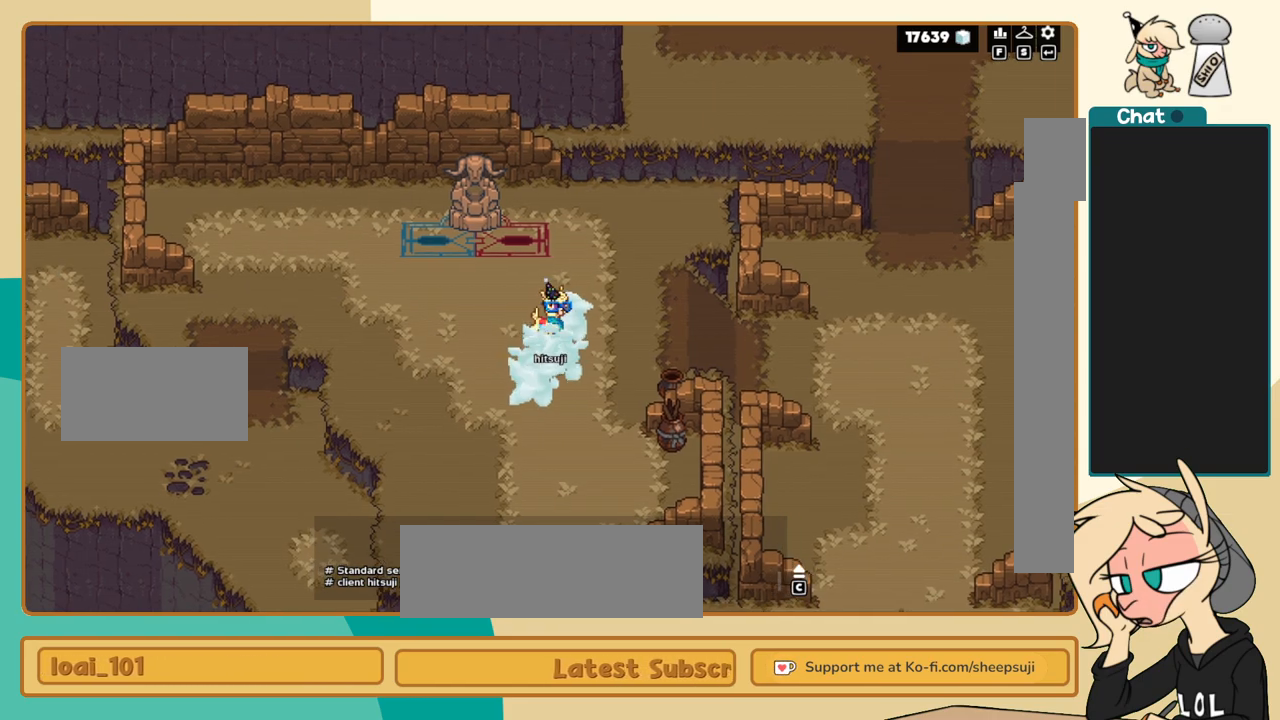
{"keys": [], "events": [[200, "l", "up"]]}
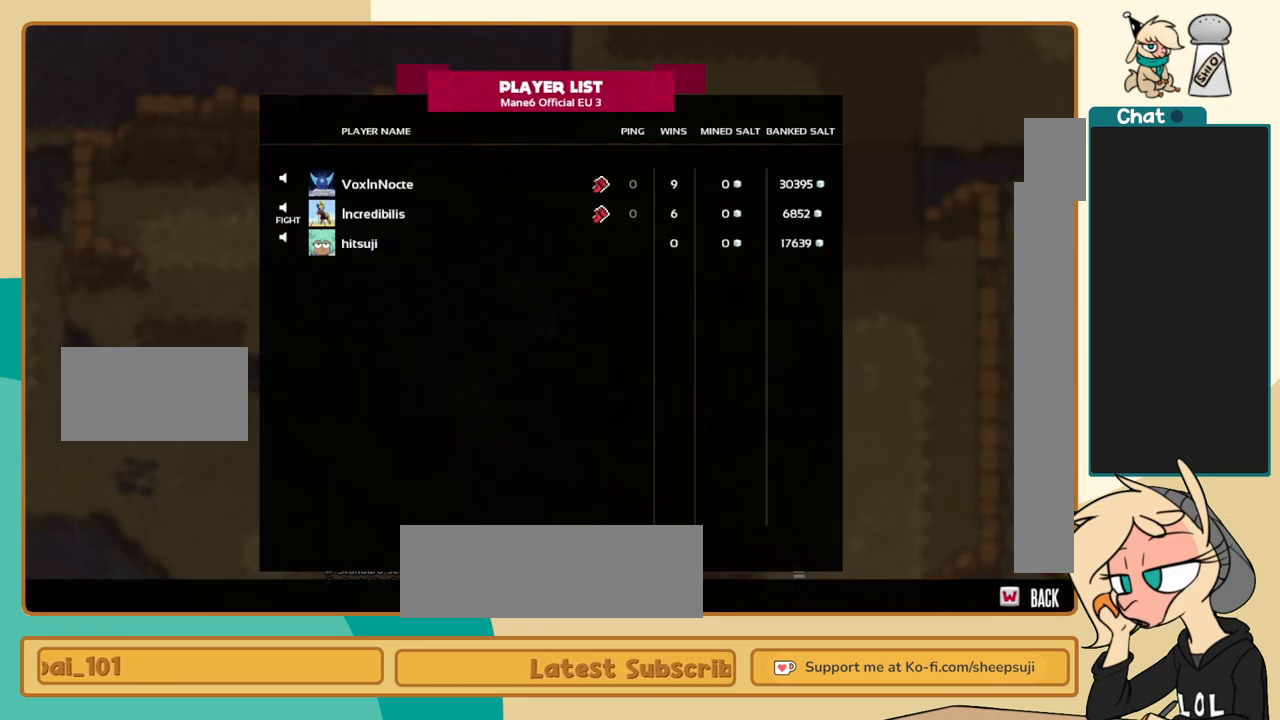
{"keys": [], "events": [[417, "i", "down"], [500, "i", "up"]]}
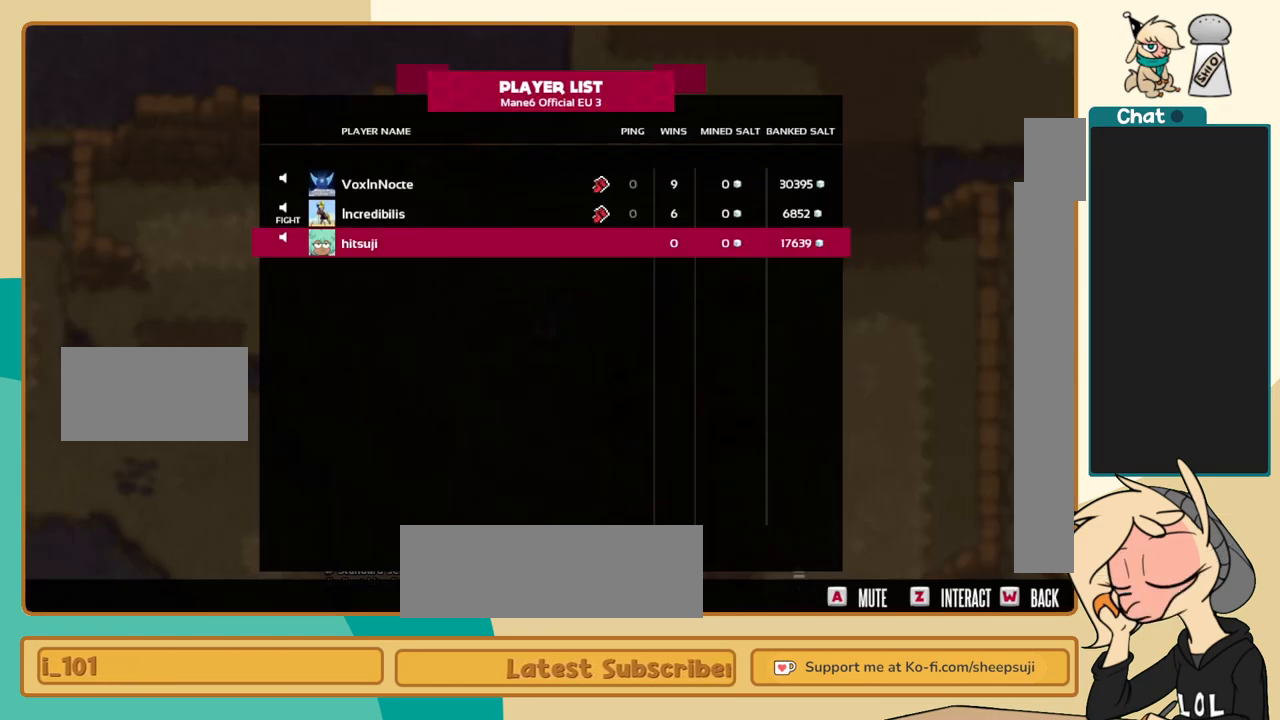
{"keys": [], "events": [[50, "i", "down"], [150, "i", "up"], [233, "i", "down"], [283, "i", "up"]]}
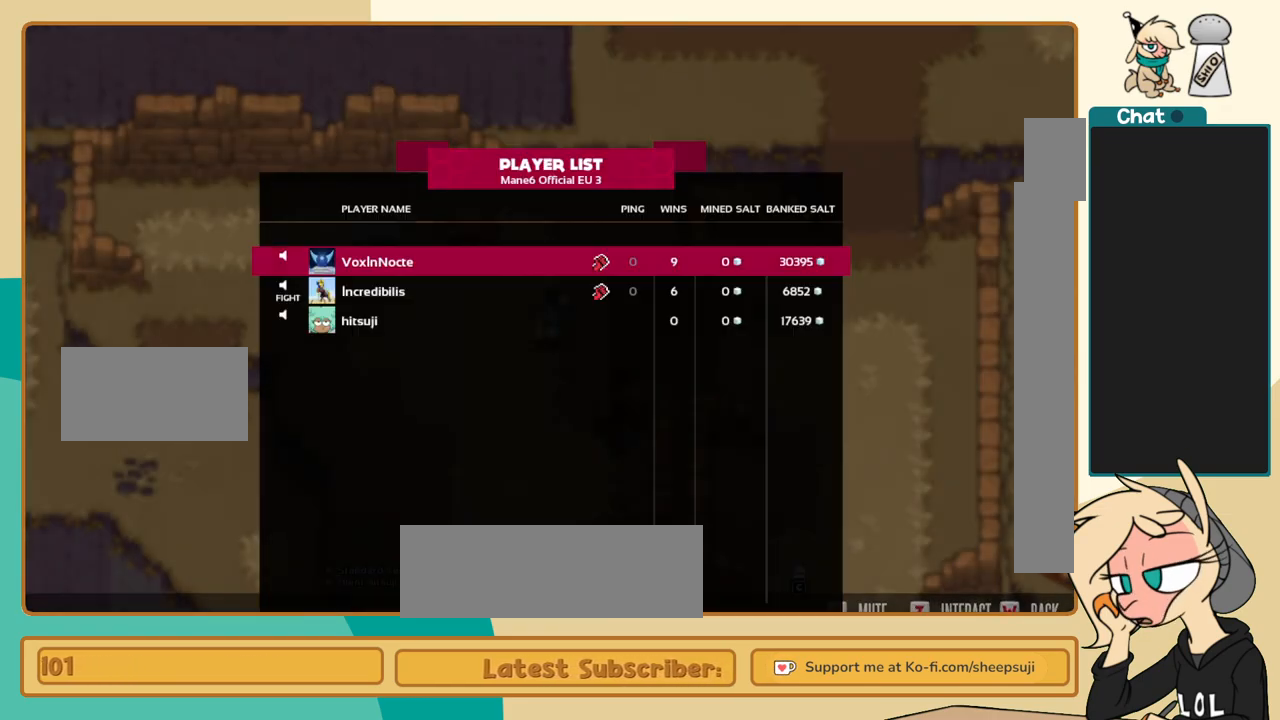
{"keys": ["l"], "events": [[17, "l", "down"]]}
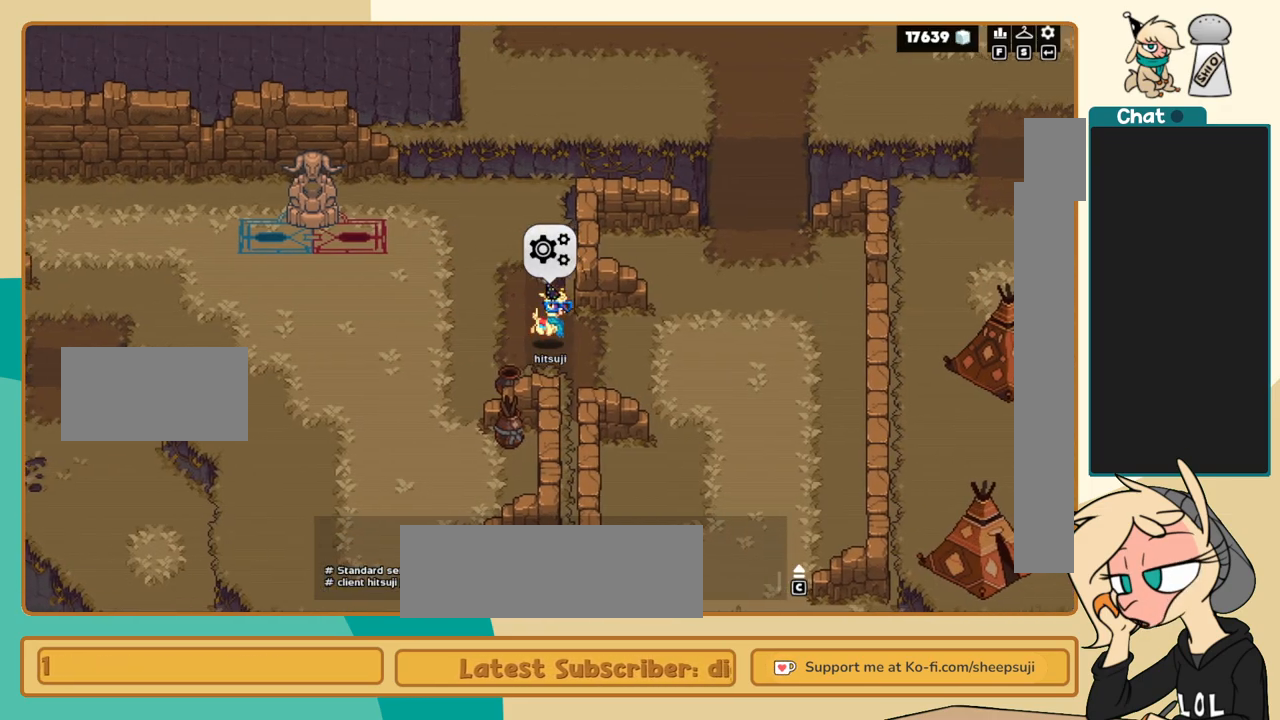
{"keys": ["i", "l"], "events": [[417, "i", "down"]]}
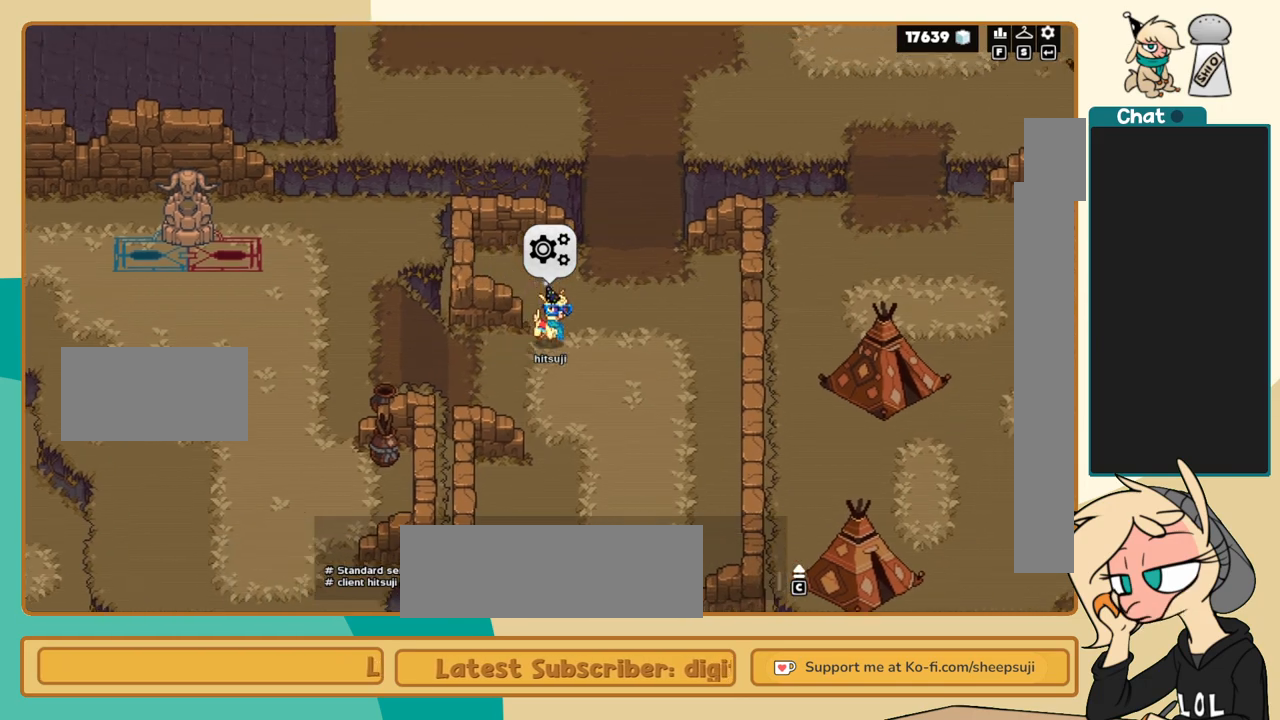
{"keys": ["i"], "events": [[333, "l", "up"]]}
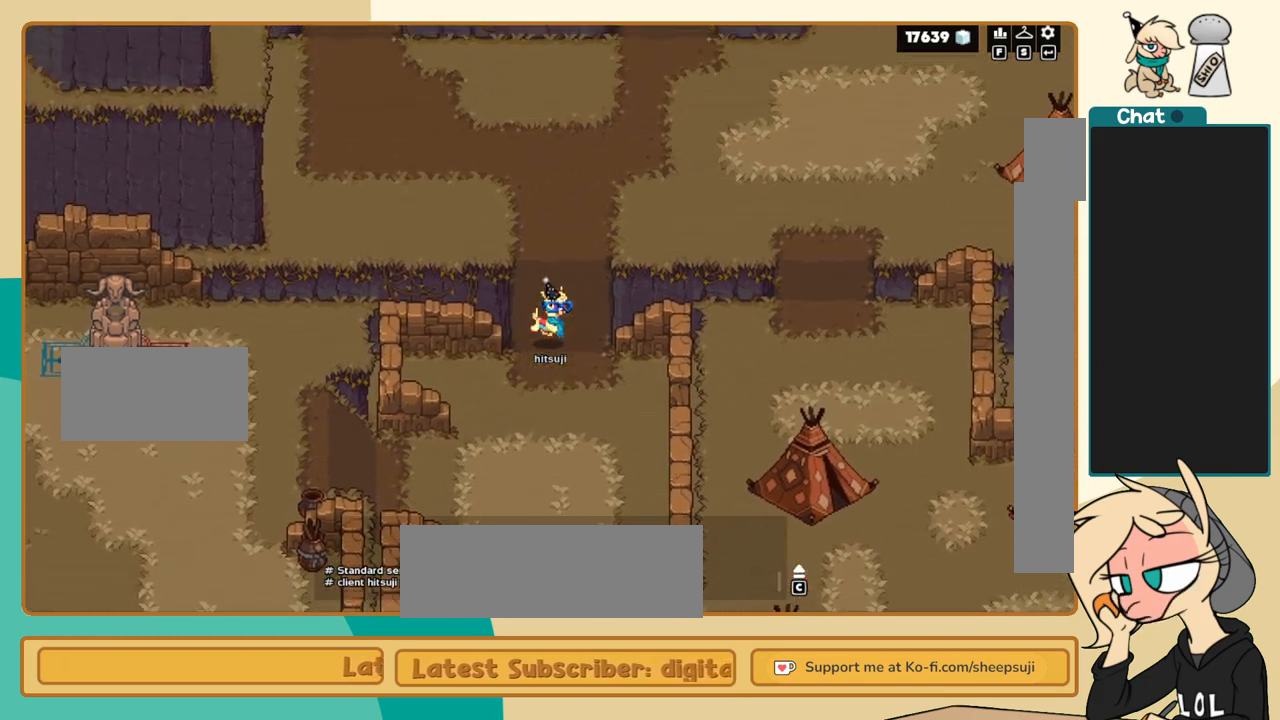
{"keys": ["i", "l"], "events": [[250, "l", "down"]]}
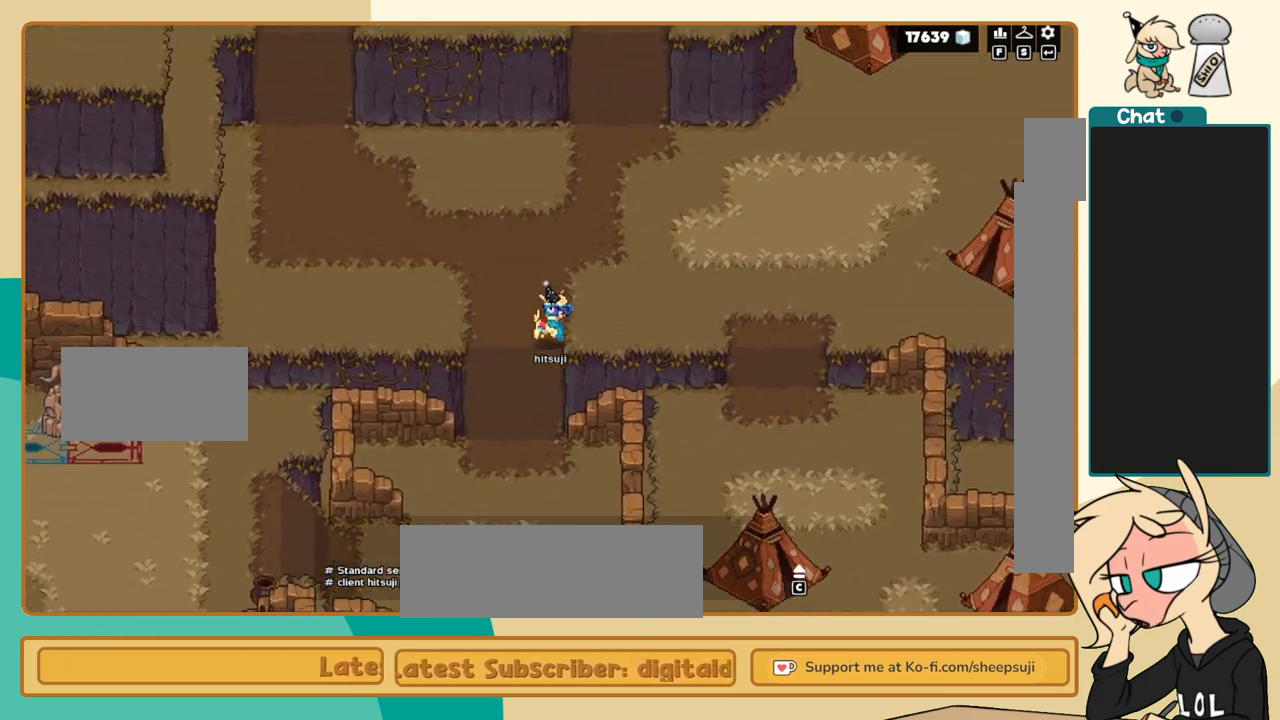
{"keys": ["i", "l"], "events": []}
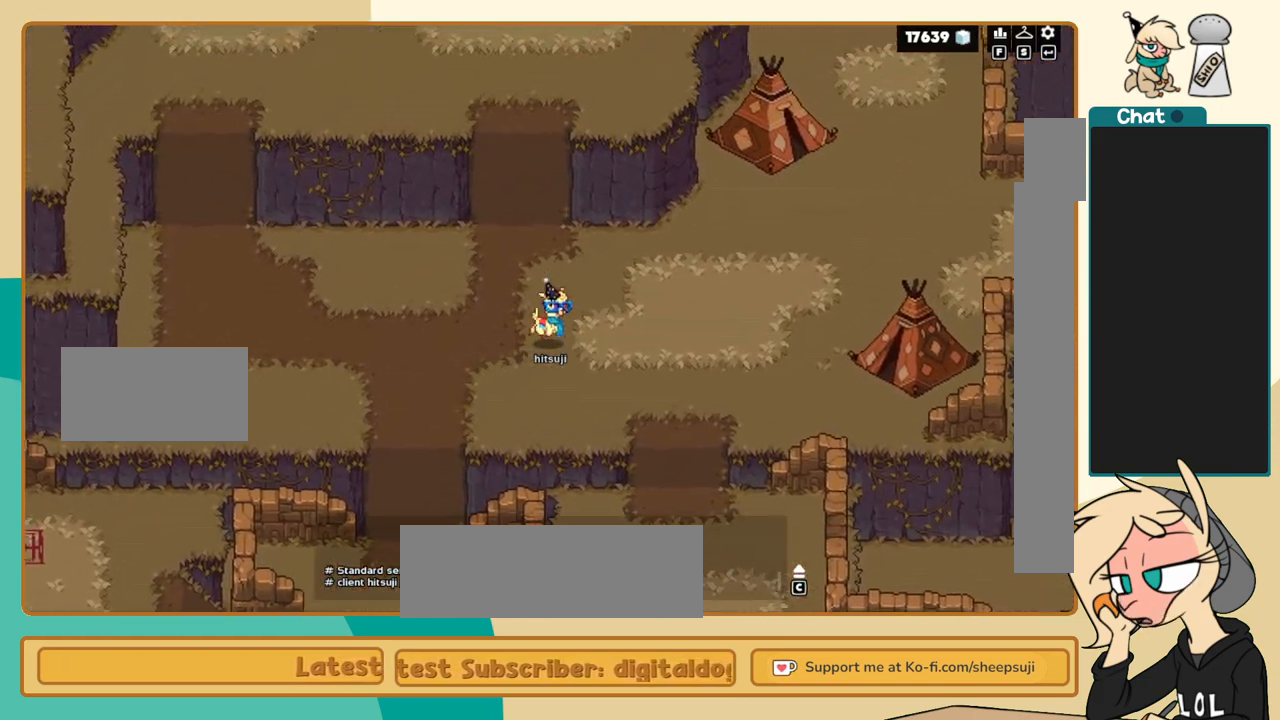
{"keys": ["i", "j", "l"], "events": [[100, "j", "down"], [100, "l", "up"], [283, "l", "down"], [333, "j", "up"], [483, "j", "down"]]}
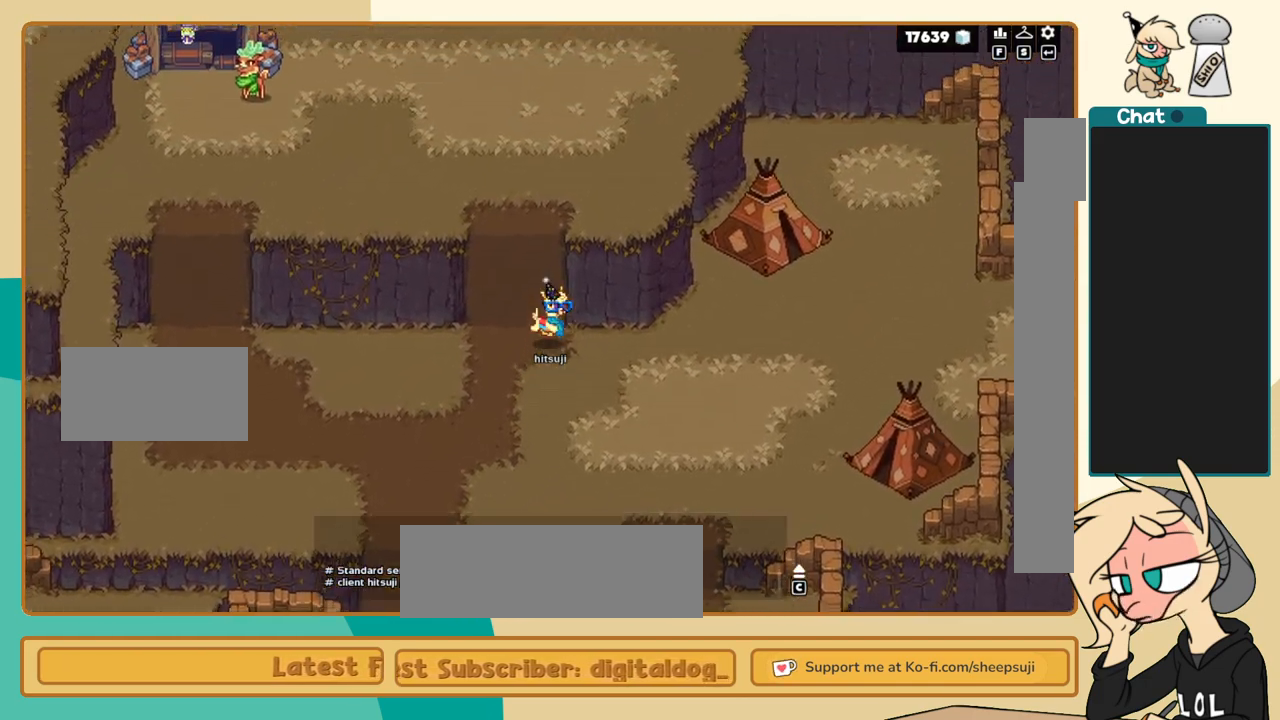
{"keys": ["i", "j"], "events": [[117, "j", "up"], [167, "j", "down"], [217, "l", "up"], [250, "l", "down"], [300, "j", "up"], [350, "j", "down"], [400, "l", "up"]]}
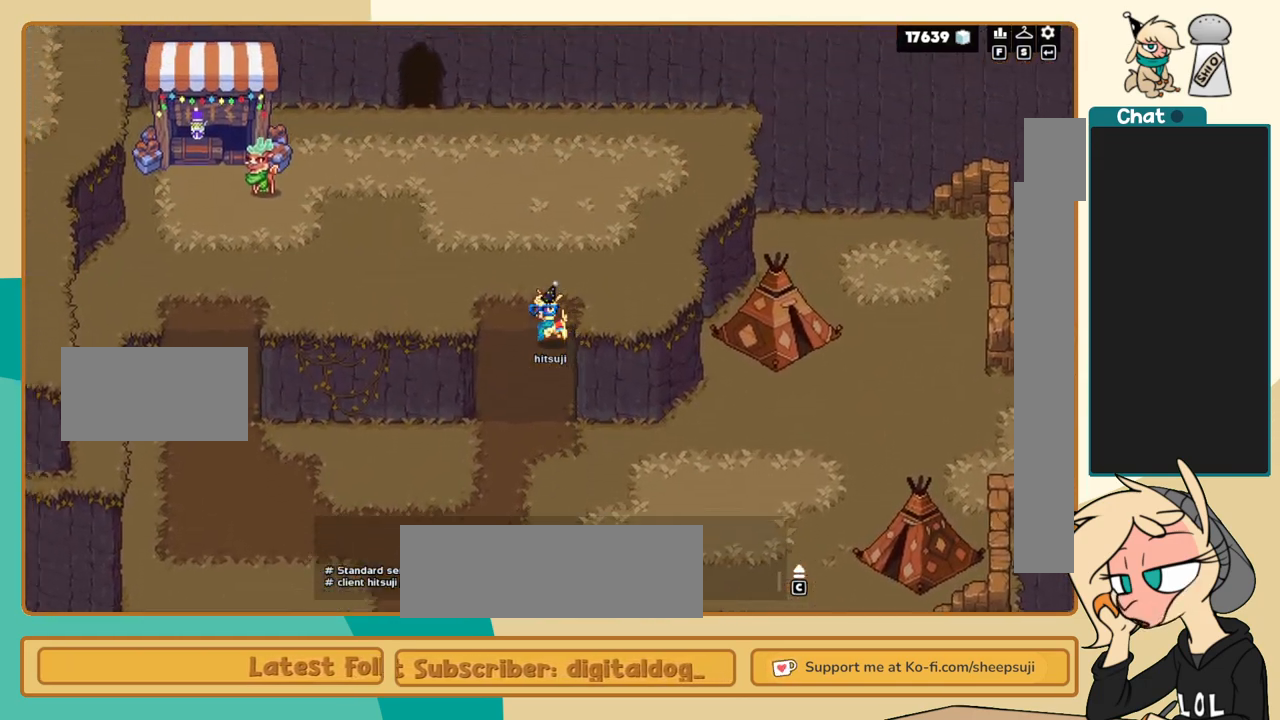
{"keys": ["j"], "events": [[500, "i", "up"]]}
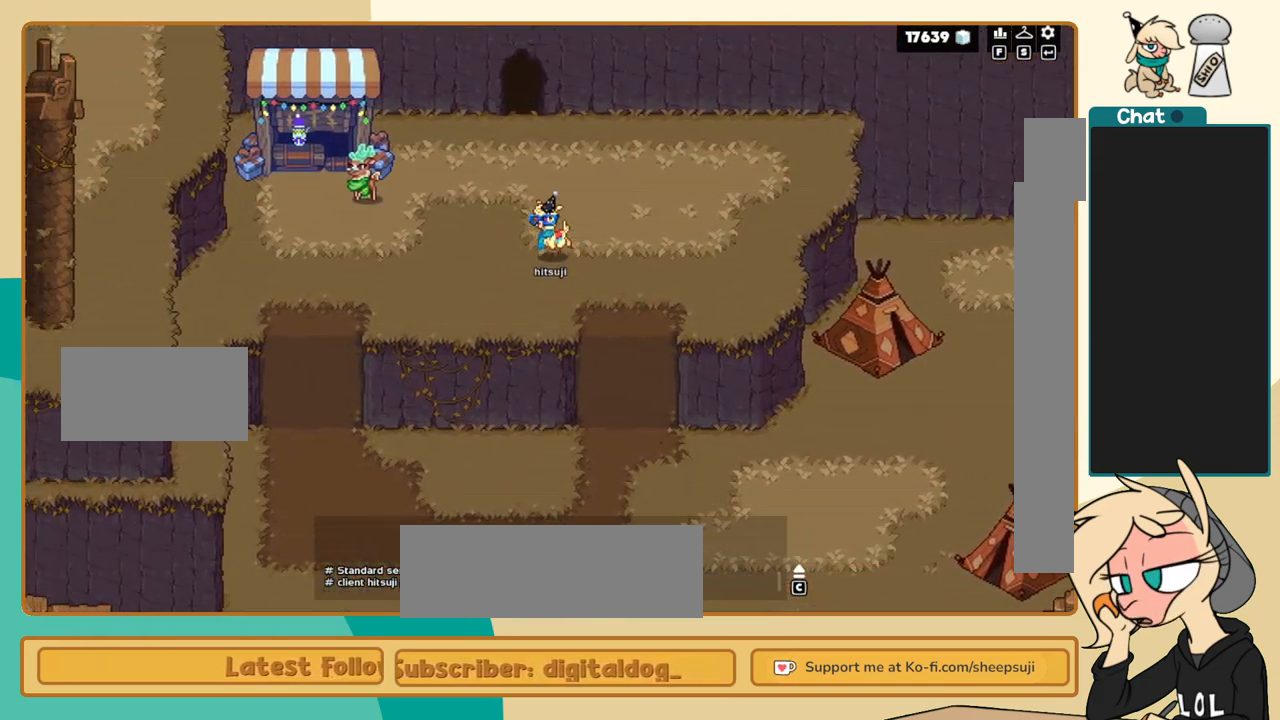
{"keys": ["j", "k"], "events": [[283, "k", "down"]]}
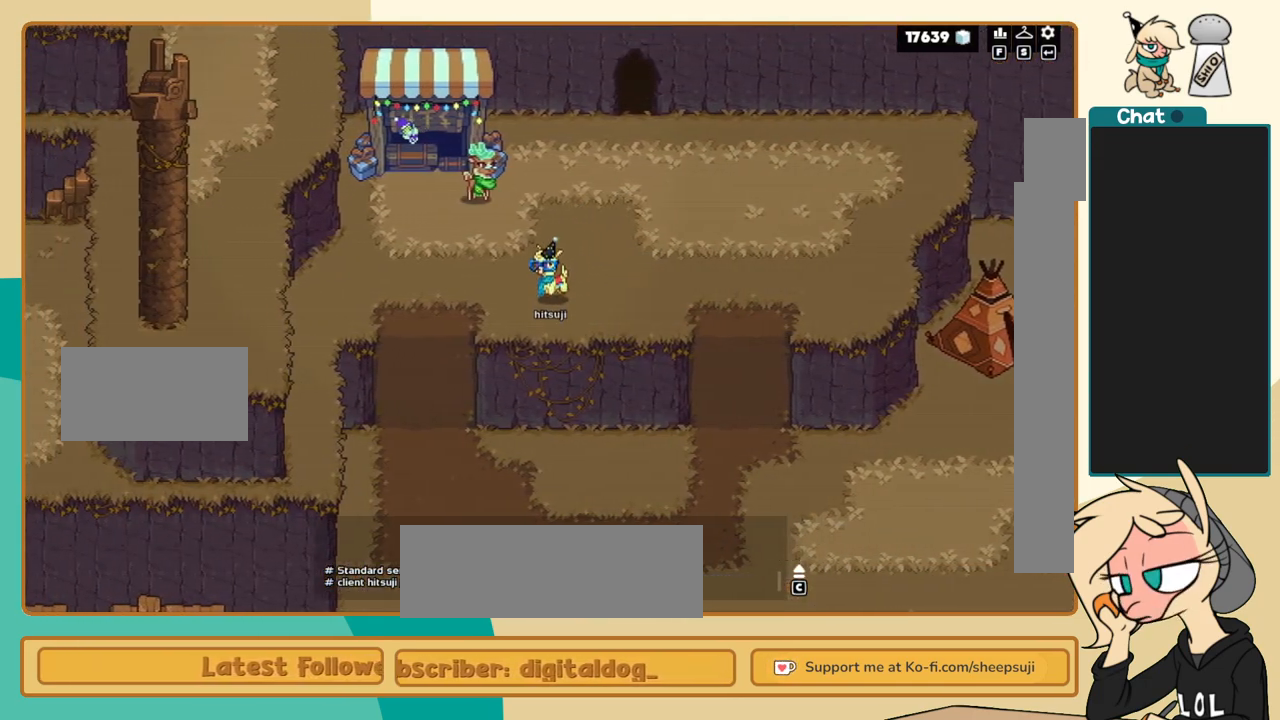
{"keys": ["k", "l"], "events": [[450, "j", "up"], [483, "l", "down"]]}
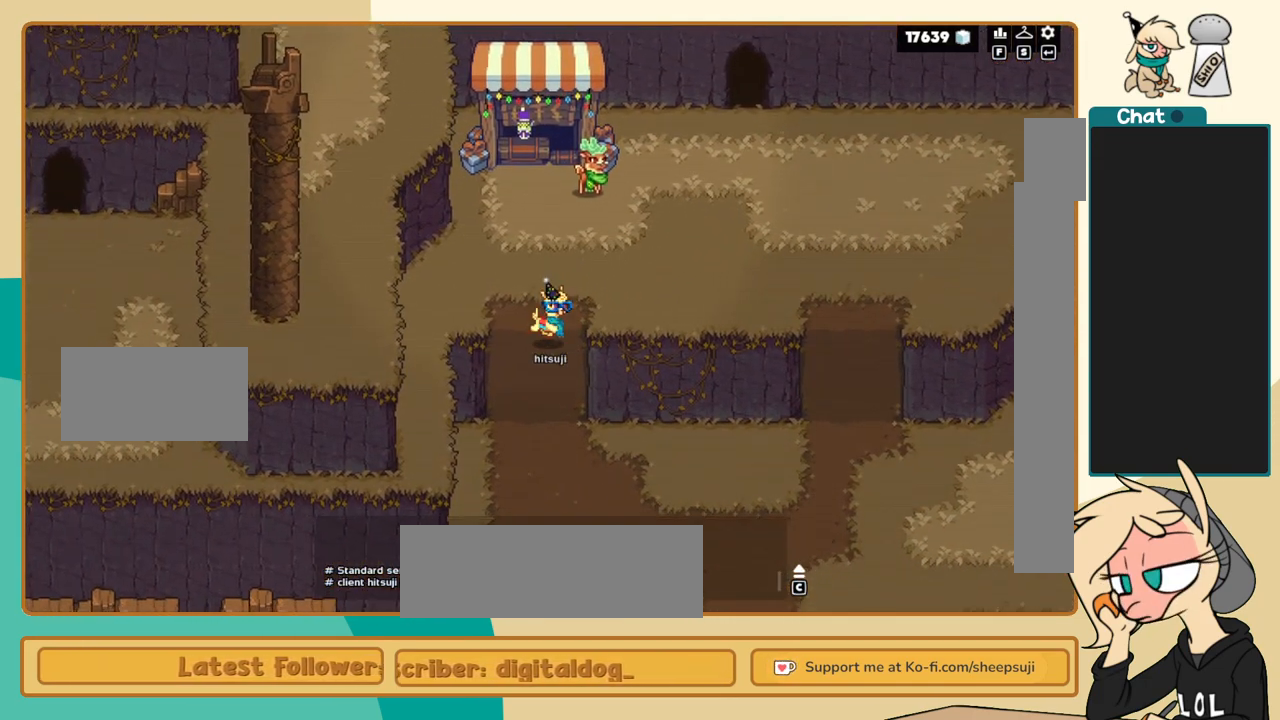
{"keys": ["k", "l"], "events": []}
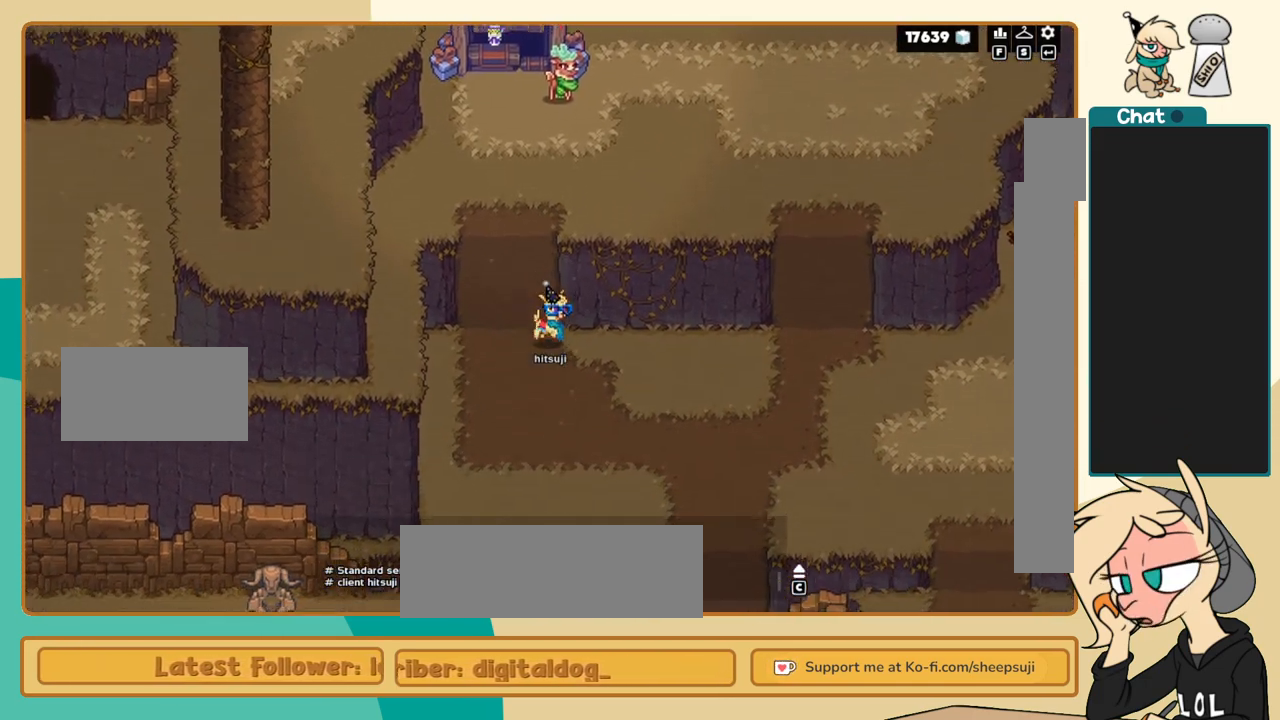
{"keys": ["l"], "events": [[383, "k", "up"]]}
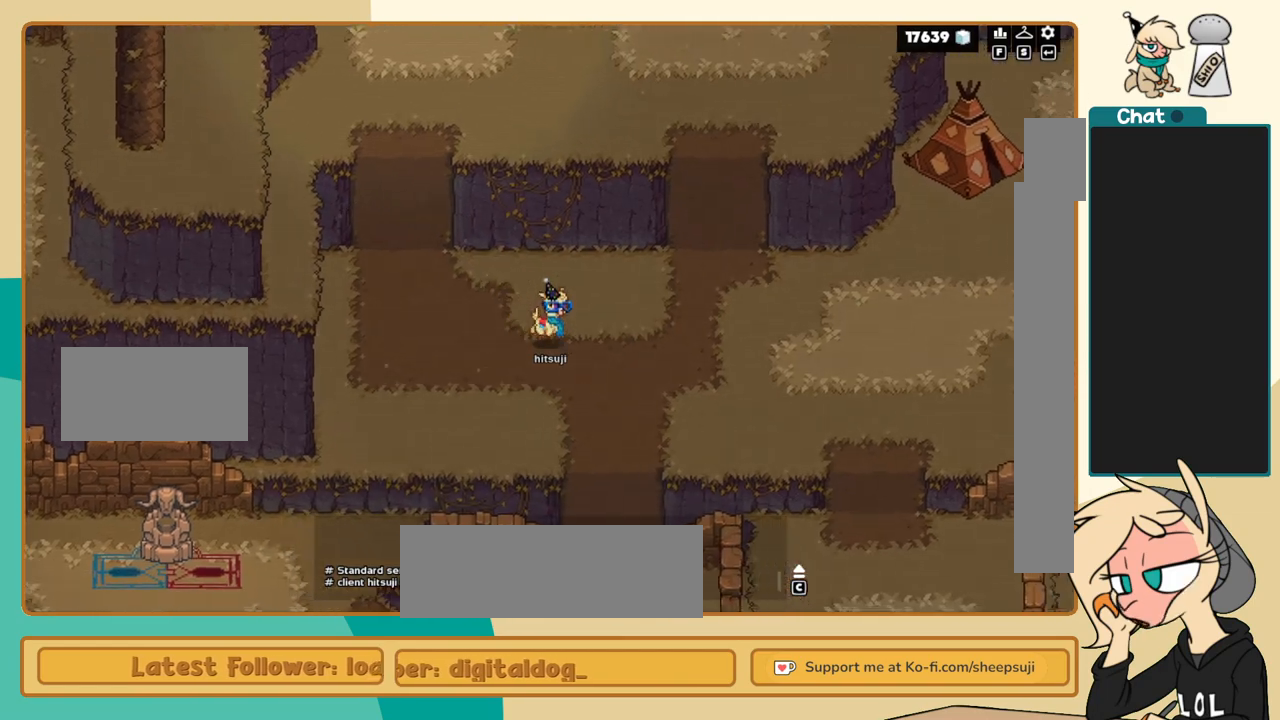
{"keys": ["l"], "events": []}
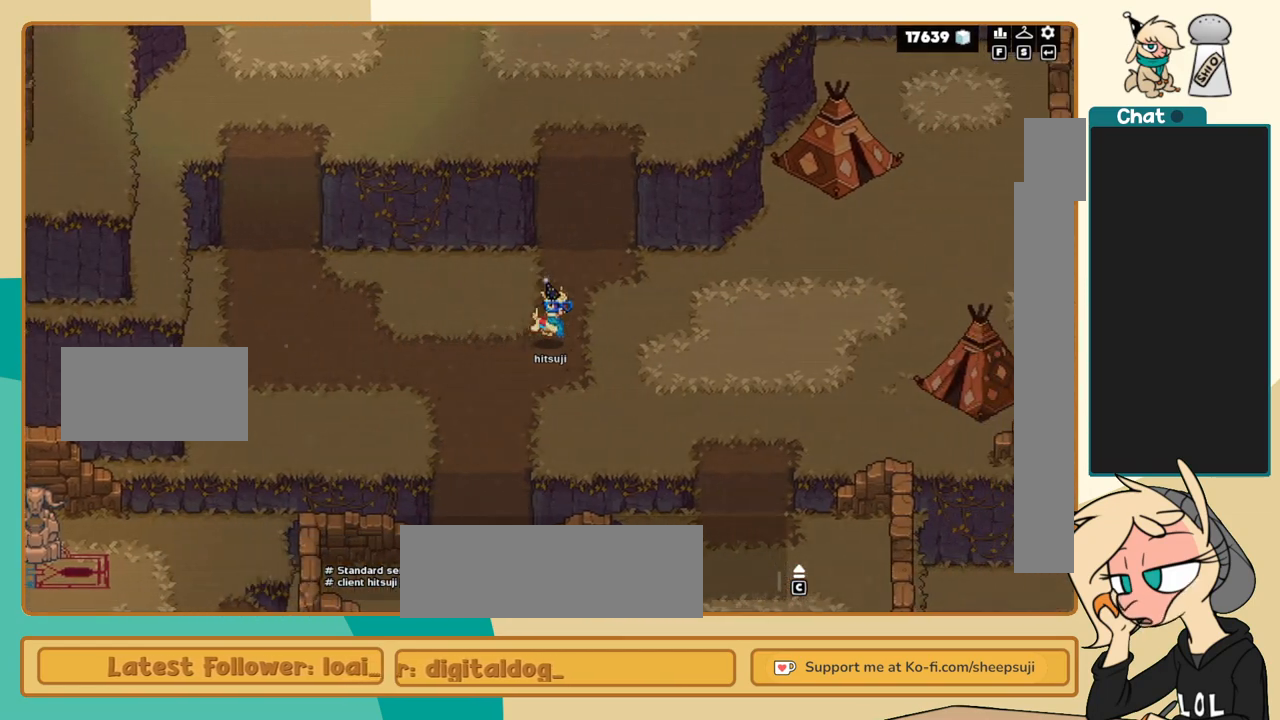
{"keys": ["k", "l"], "events": [[33, "k", "down"]]}
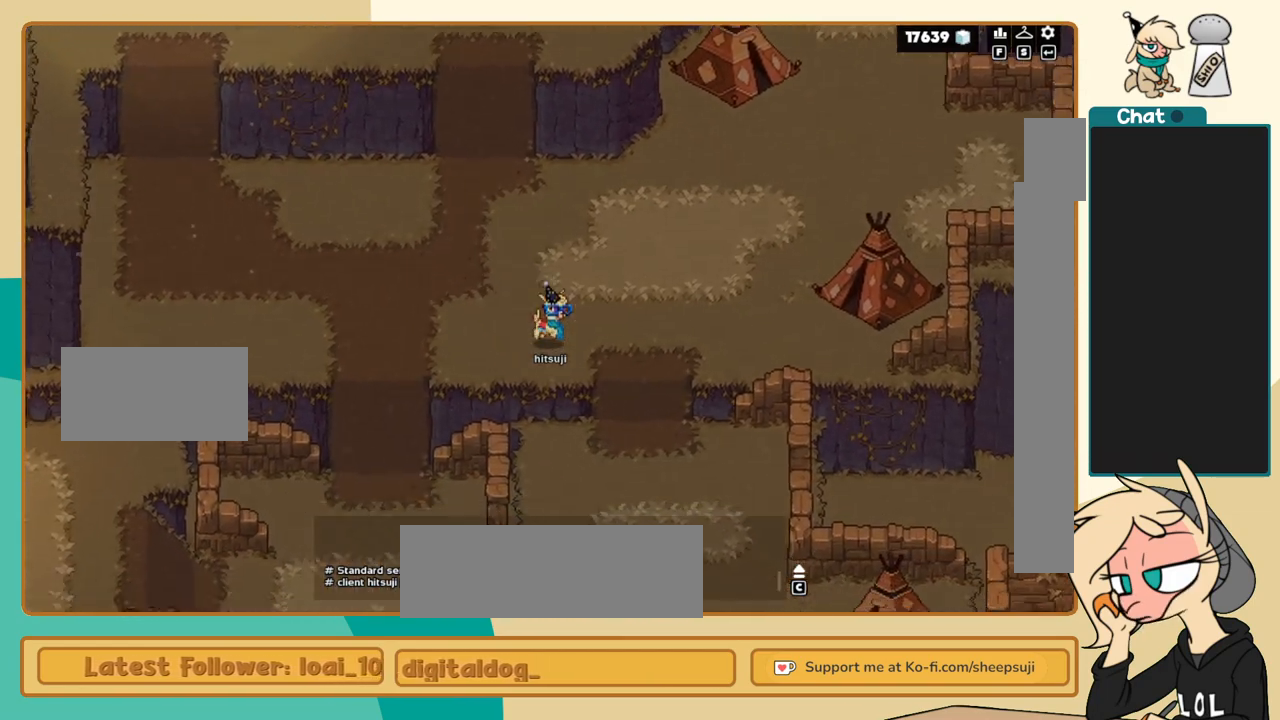
{"keys": ["k", "l"], "events": []}
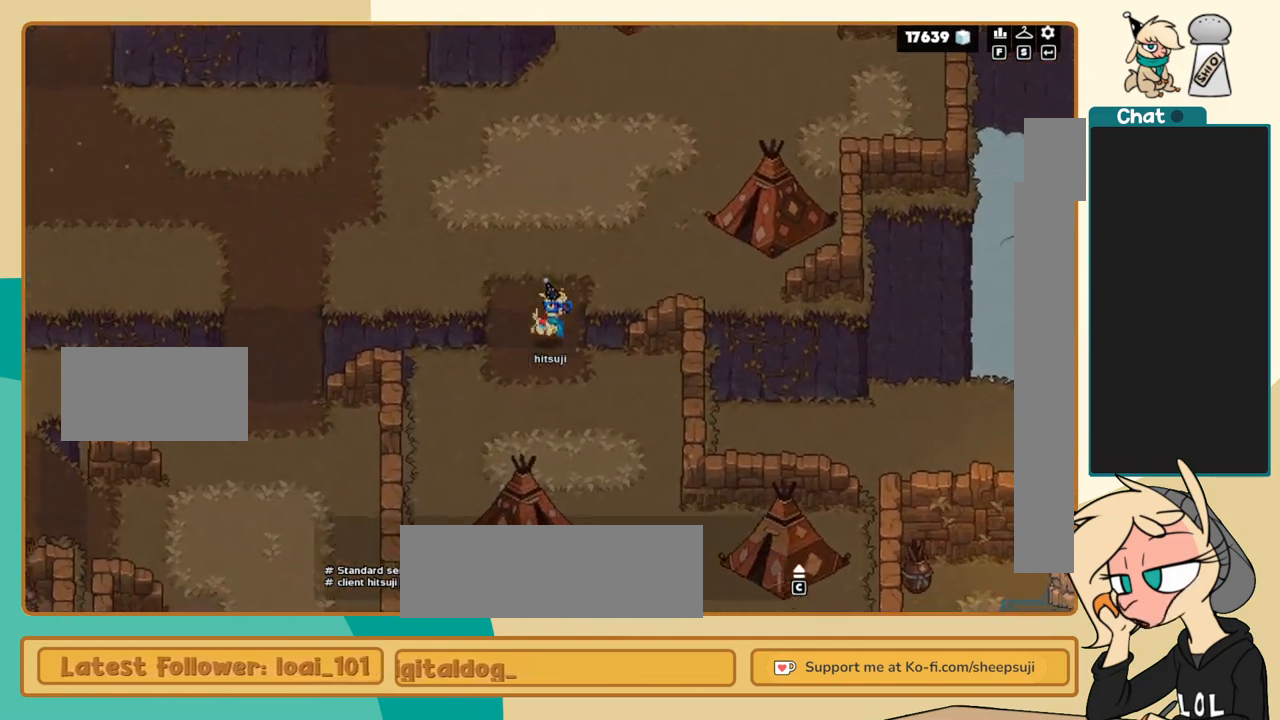
{"keys": ["k", "l"], "events": []}
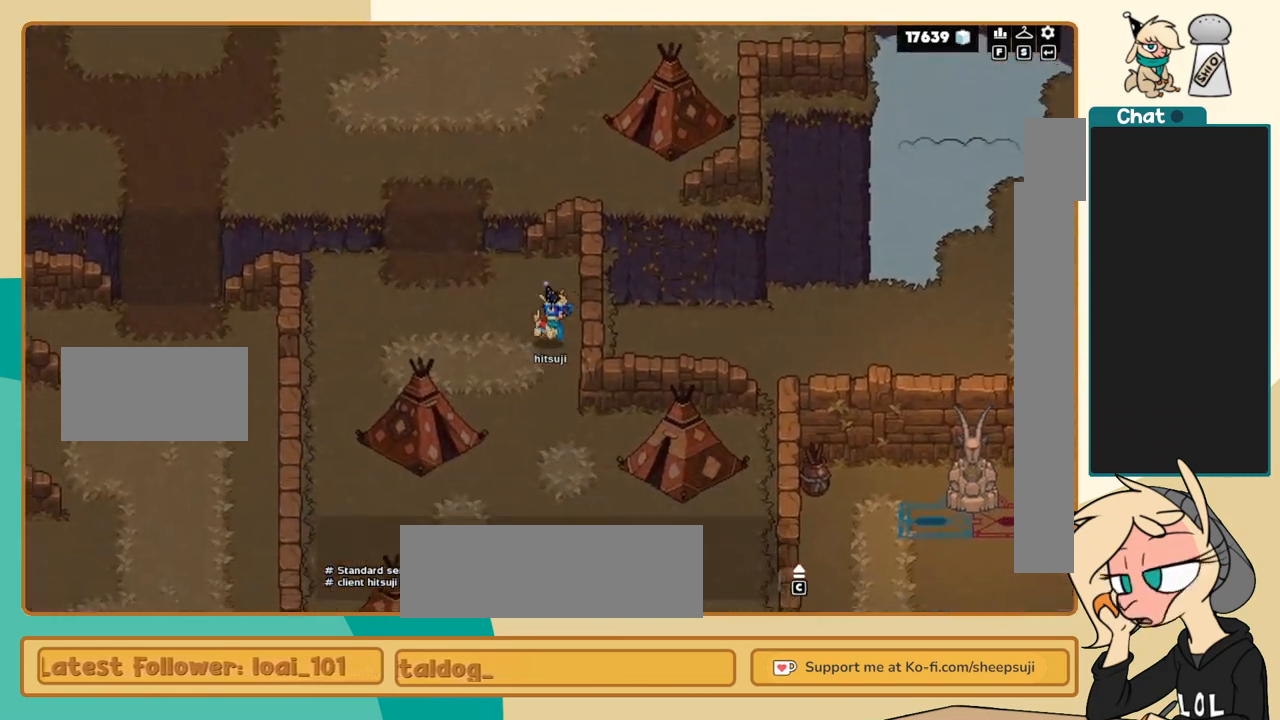
{"keys": ["k"], "events": [[33, "l", "up"]]}
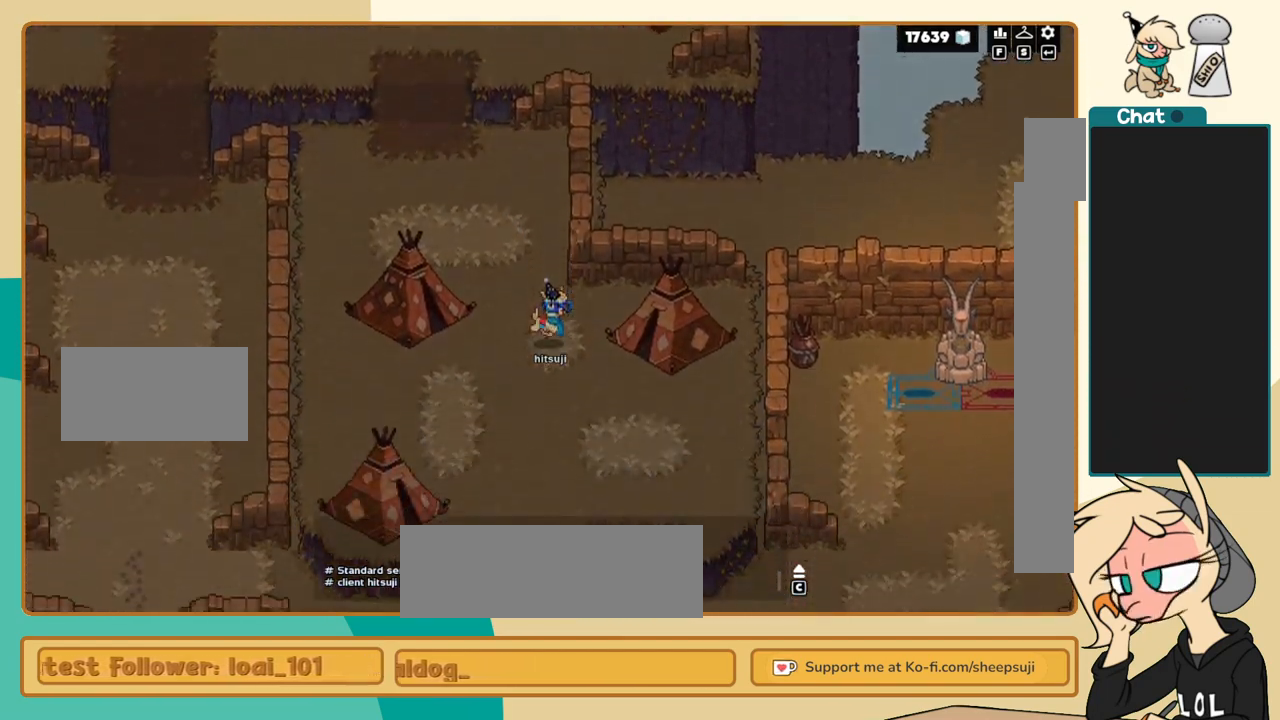
{"keys": ["k", "l"], "events": [[50, "l", "down"]]}
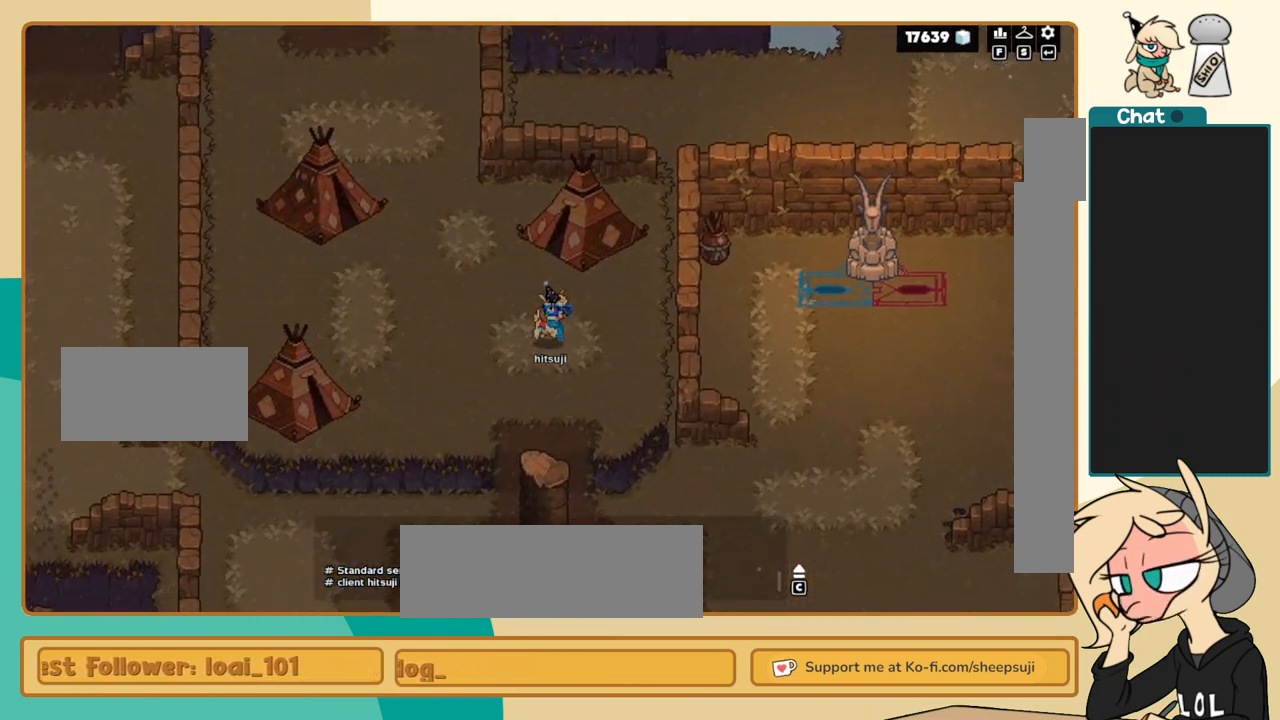
{"keys": ["k"], "events": [[17, "l", "up"]]}
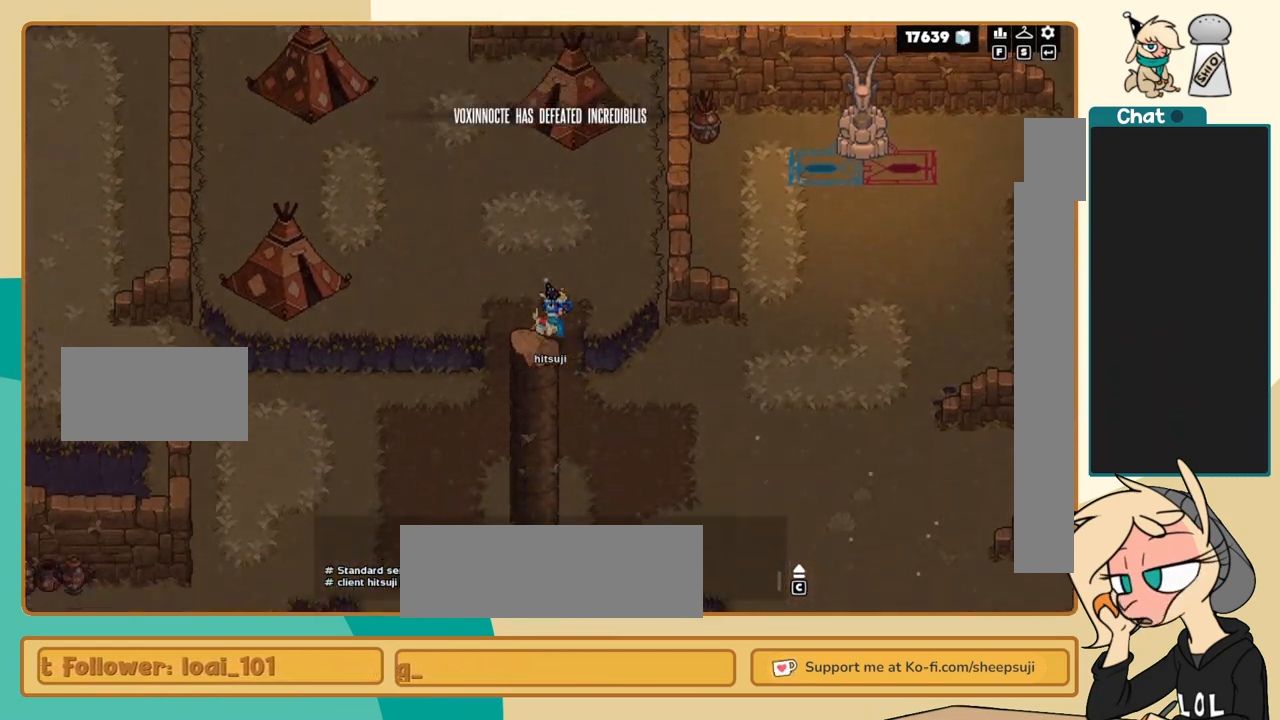
{"keys": ["k", "l"], "events": [[267, "l", "down"]]}
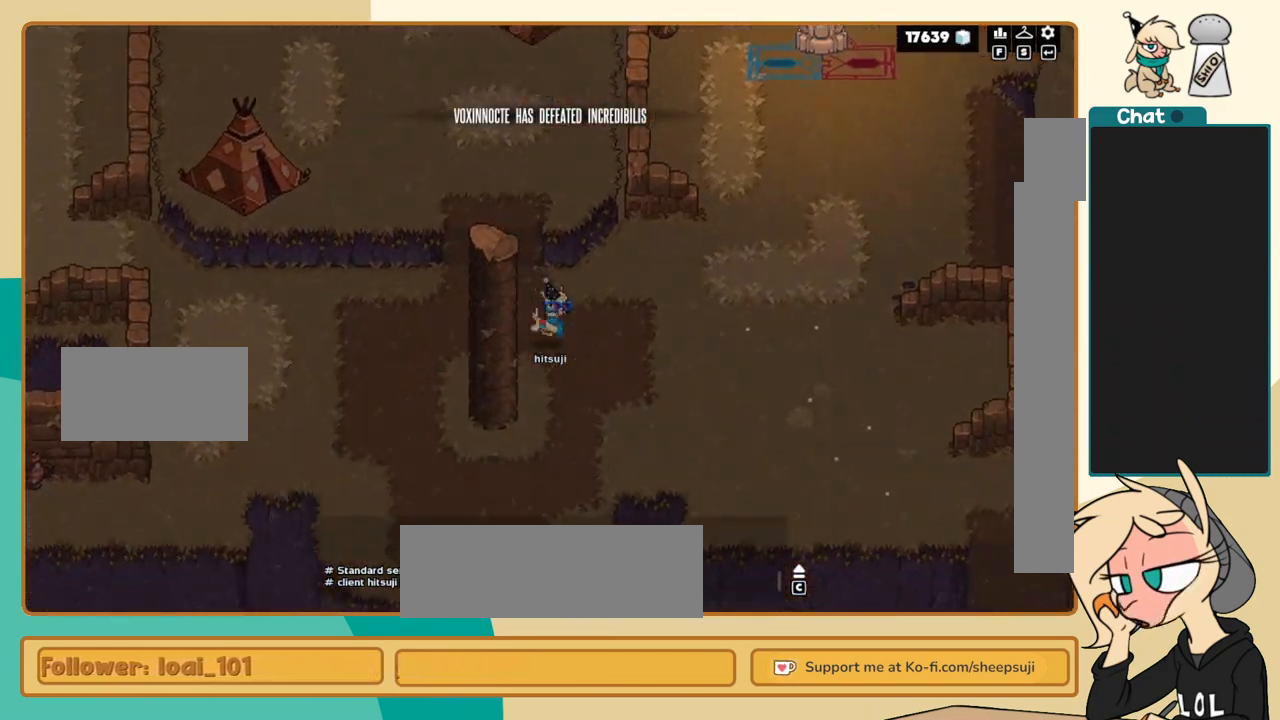
{"keys": [], "events": [[250, "k", "up"], [250, "l", "up"]]}
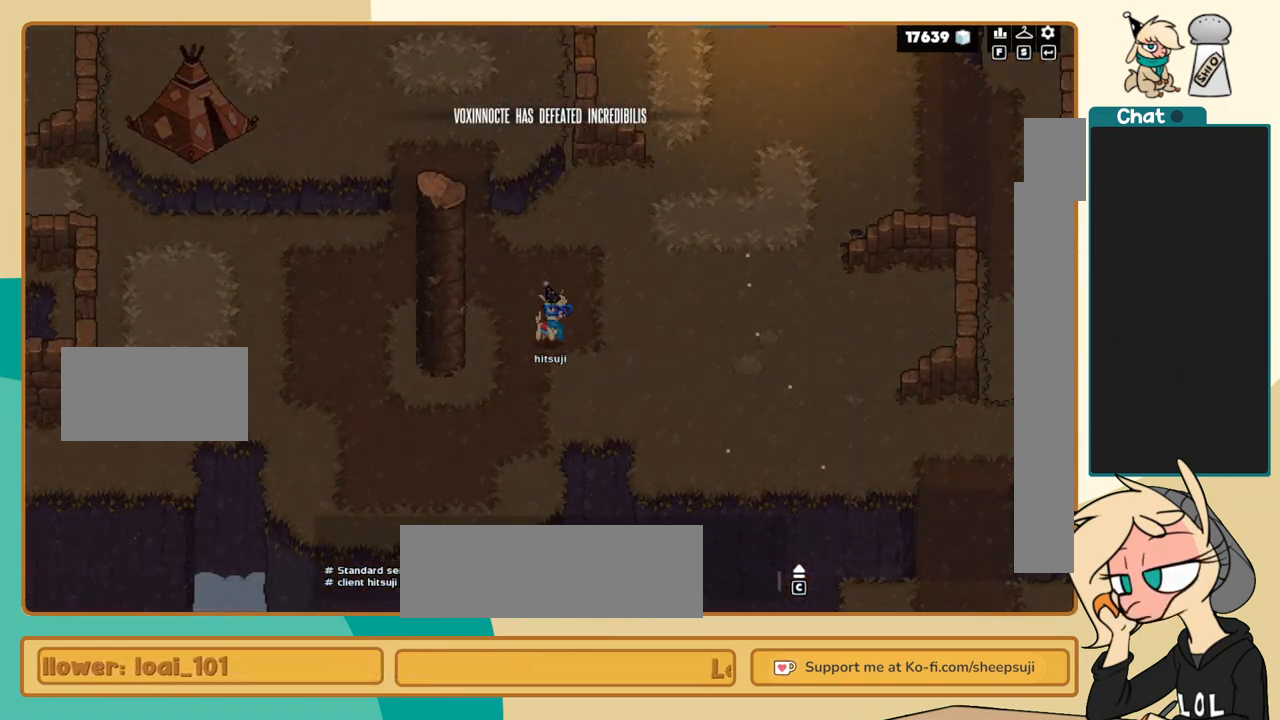
{"keys": [], "events": []}
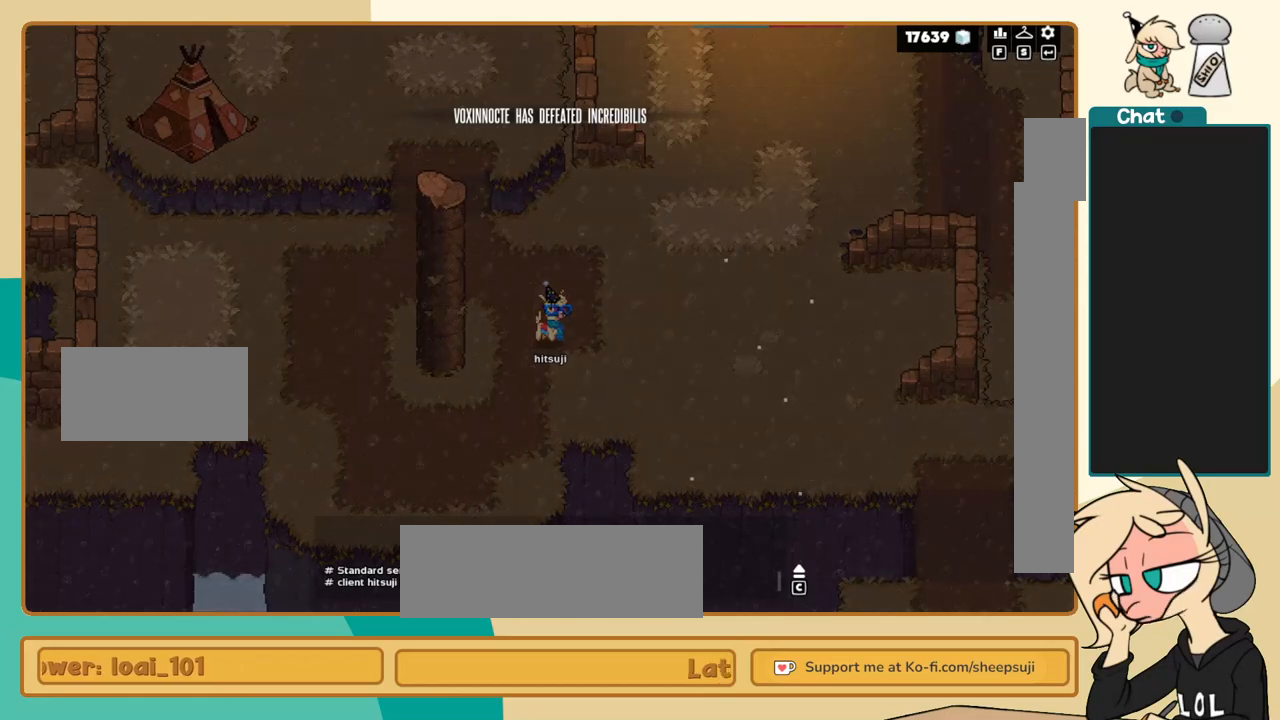
{"keys": [], "events": []}
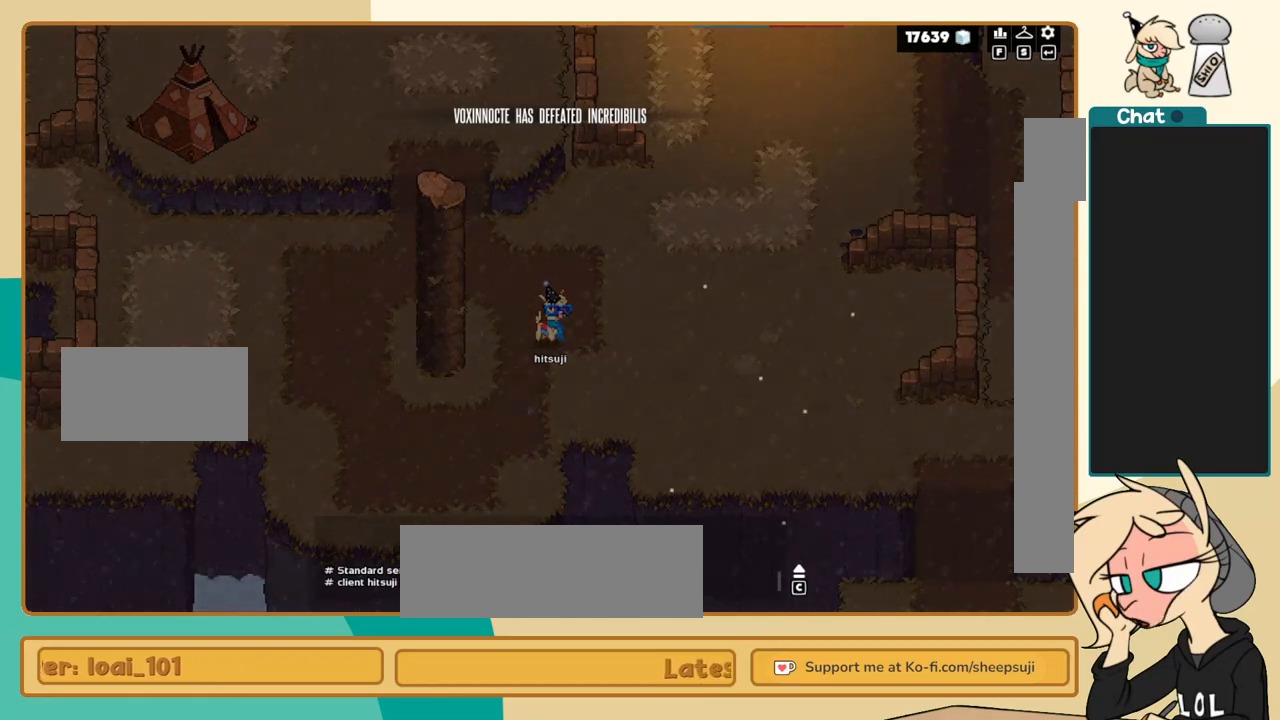
{"keys": [], "events": []}
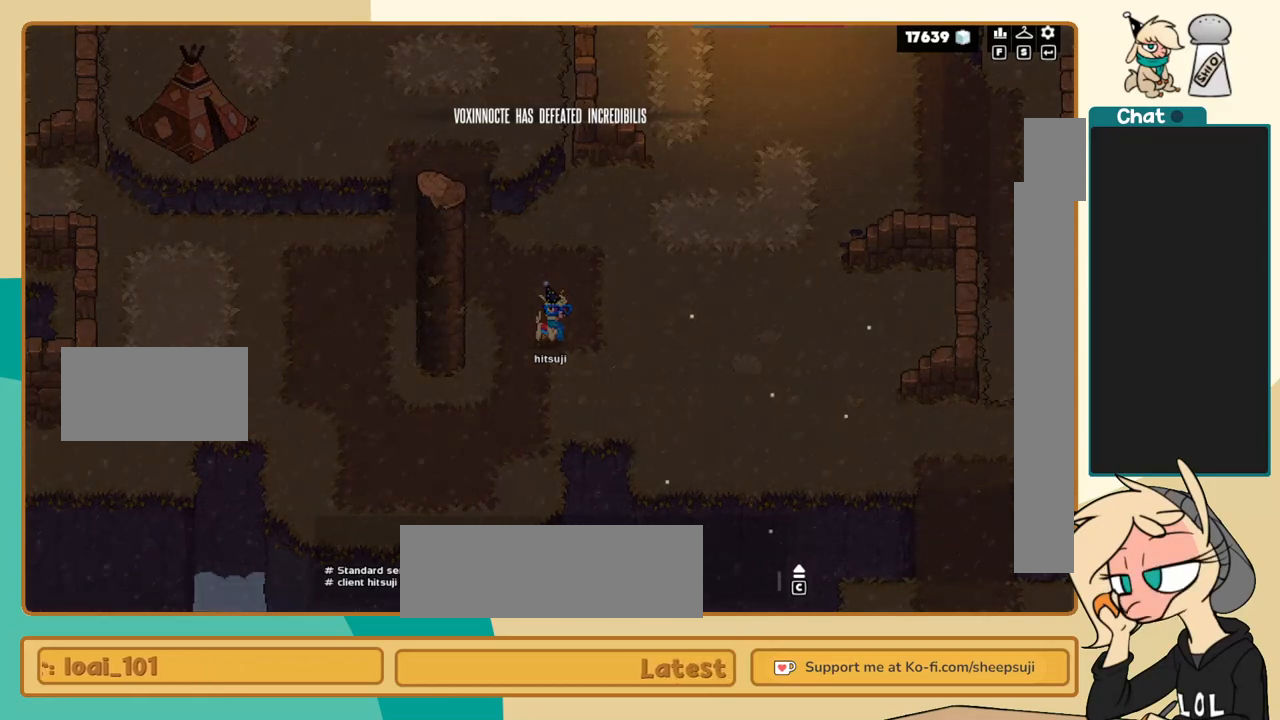
{"keys": [], "events": []}
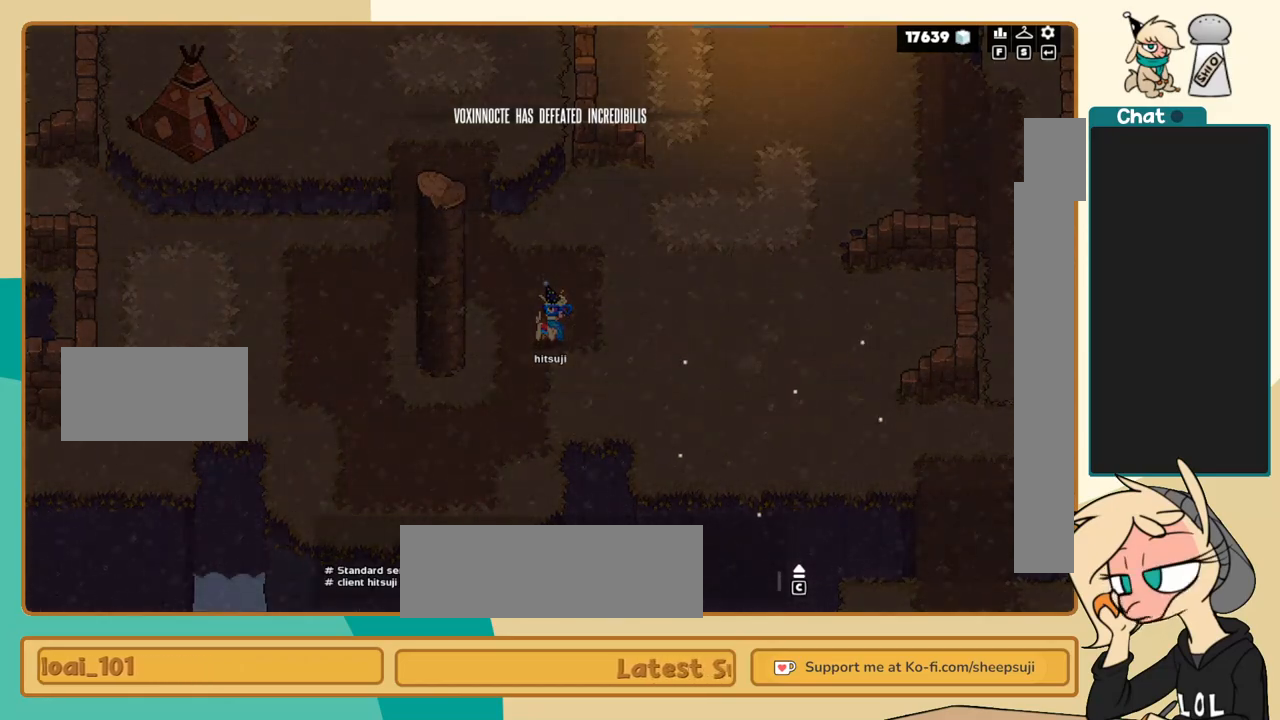
{"keys": [], "events": []}
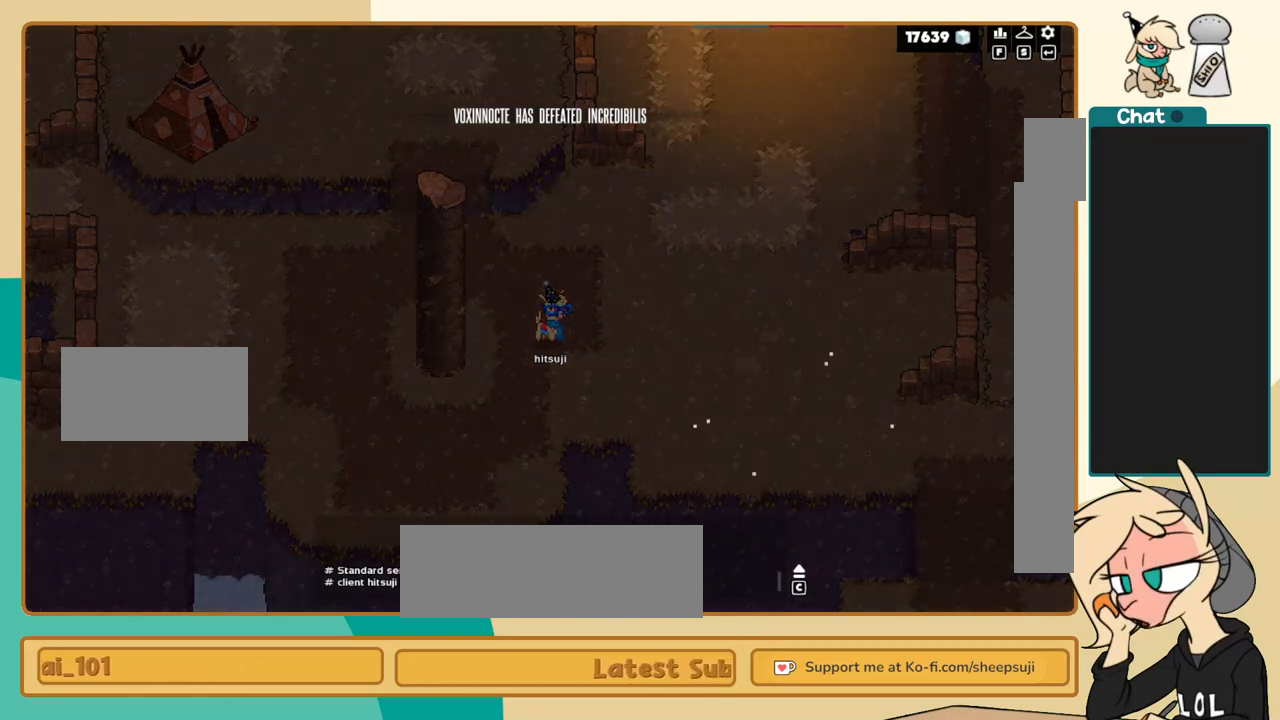
{"keys": [], "events": []}